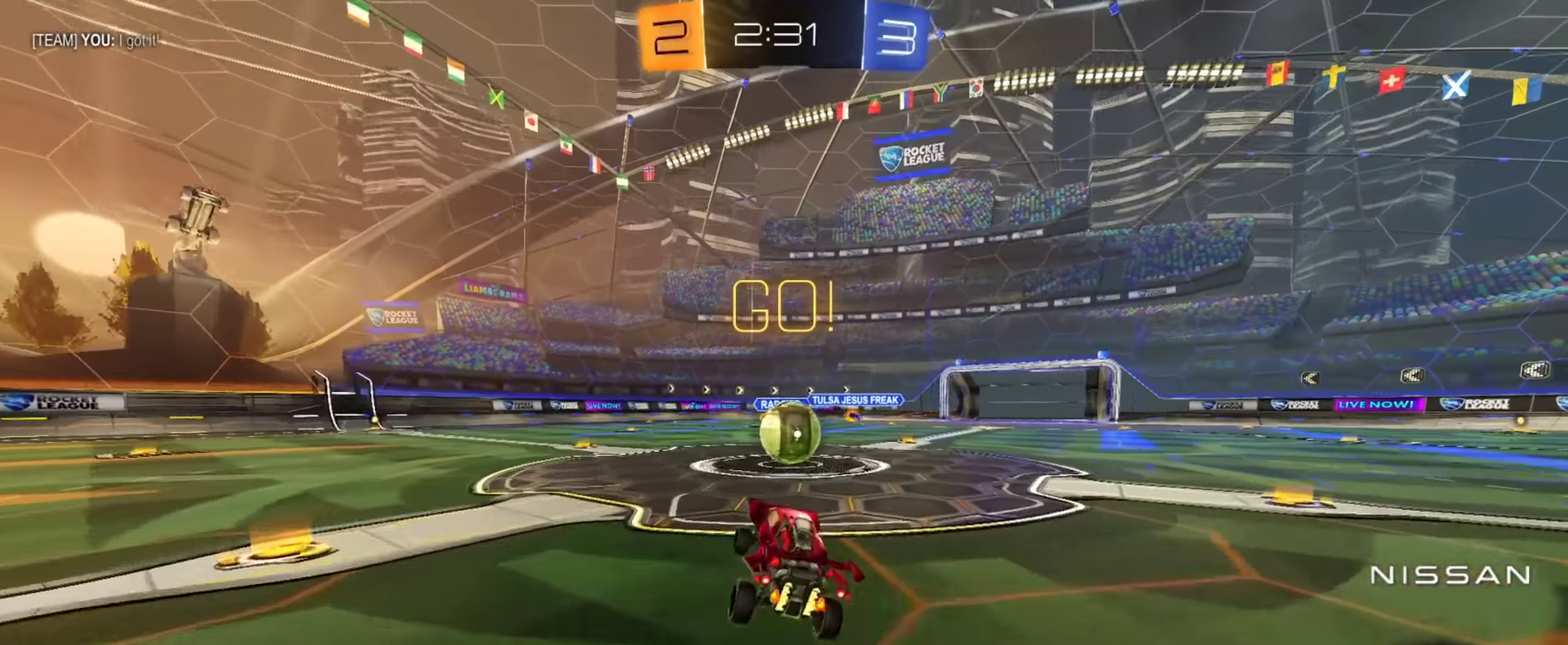
Gameplay with a controller (PlayStation layout); each line is a JSON object with the inputs held at the frame after it. "events" lists button and stick changes between this image and that frame as [ms after this image, input, new state], when the widget could be followed in between. Not read: R1.
{"buttons": ["CROSS", "R2"], "left_stick": "up-right", "right_stick": "center", "events": [[133, "left_stick", "down"], [183, "CROSS", "down"], [250, "left_stick", "down-right"], [300, "CROSS", "up"], [300, "left_stick", "right"], [350, "left_stick", "up-right"], [367, "CROSS", "down"]]}
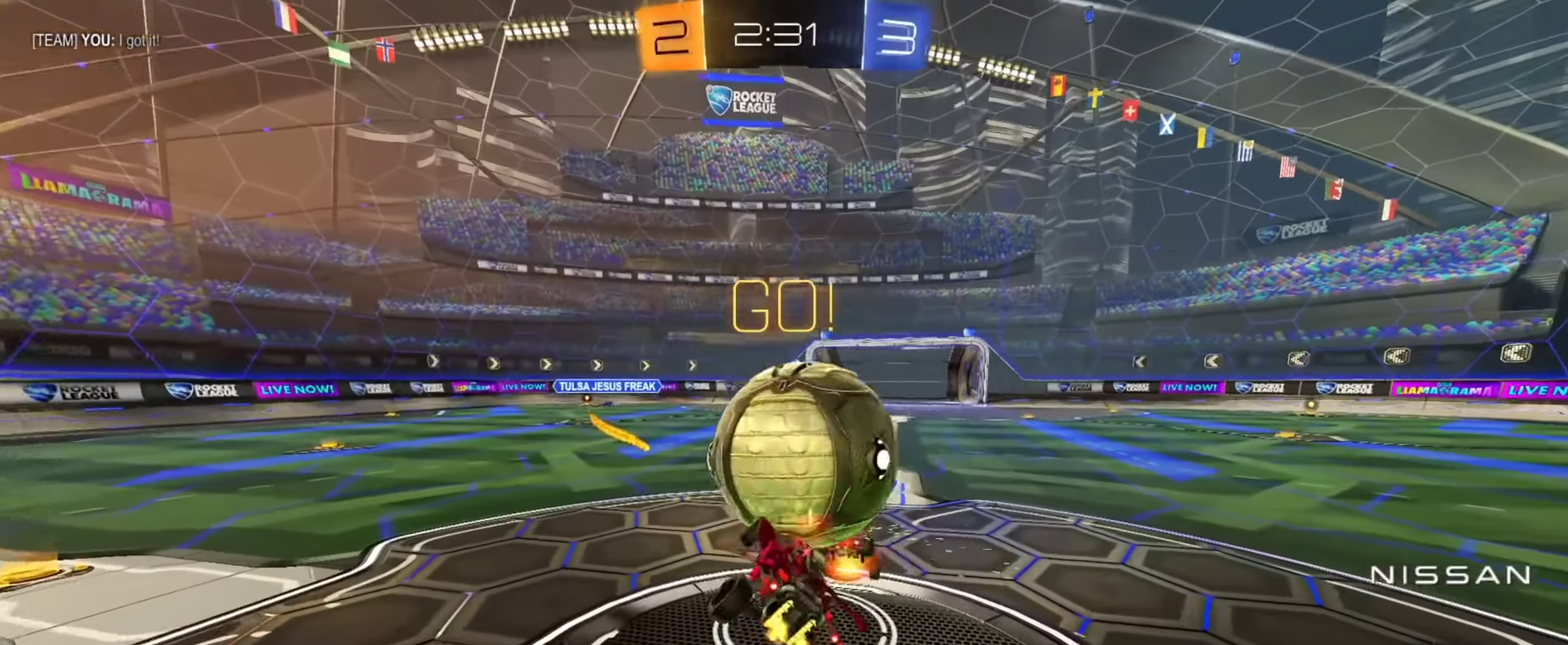
{"buttons": ["R2"], "left_stick": "down-right", "right_stick": "center", "events": [[67, "left_stick", "right"], [134, "CROSS", "up"], [150, "left_stick", "down-right"], [350, "TRIANGLE", "down"], [501, "TRIANGLE", "up"]]}
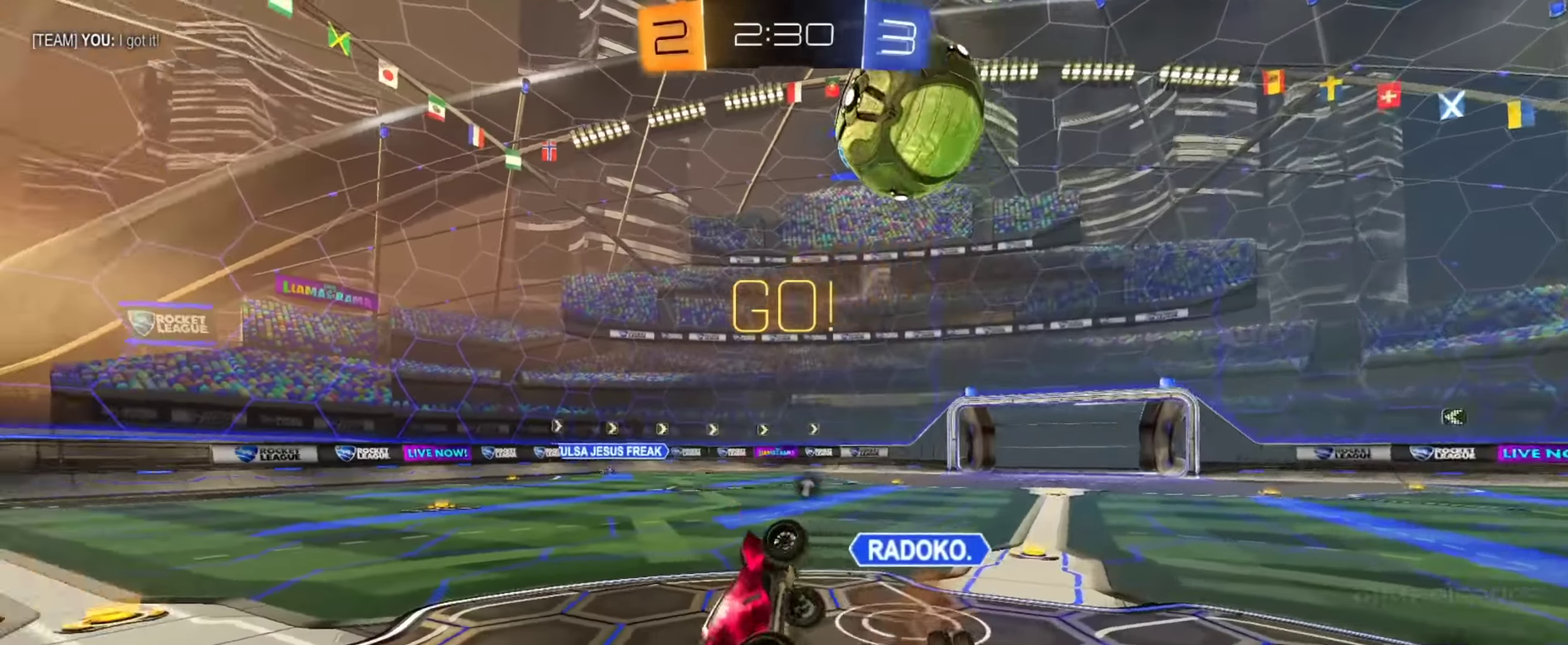
{"buttons": ["R2"], "left_stick": "up-left", "right_stick": "center", "events": [[166, "left_stick", "up-left"]]}
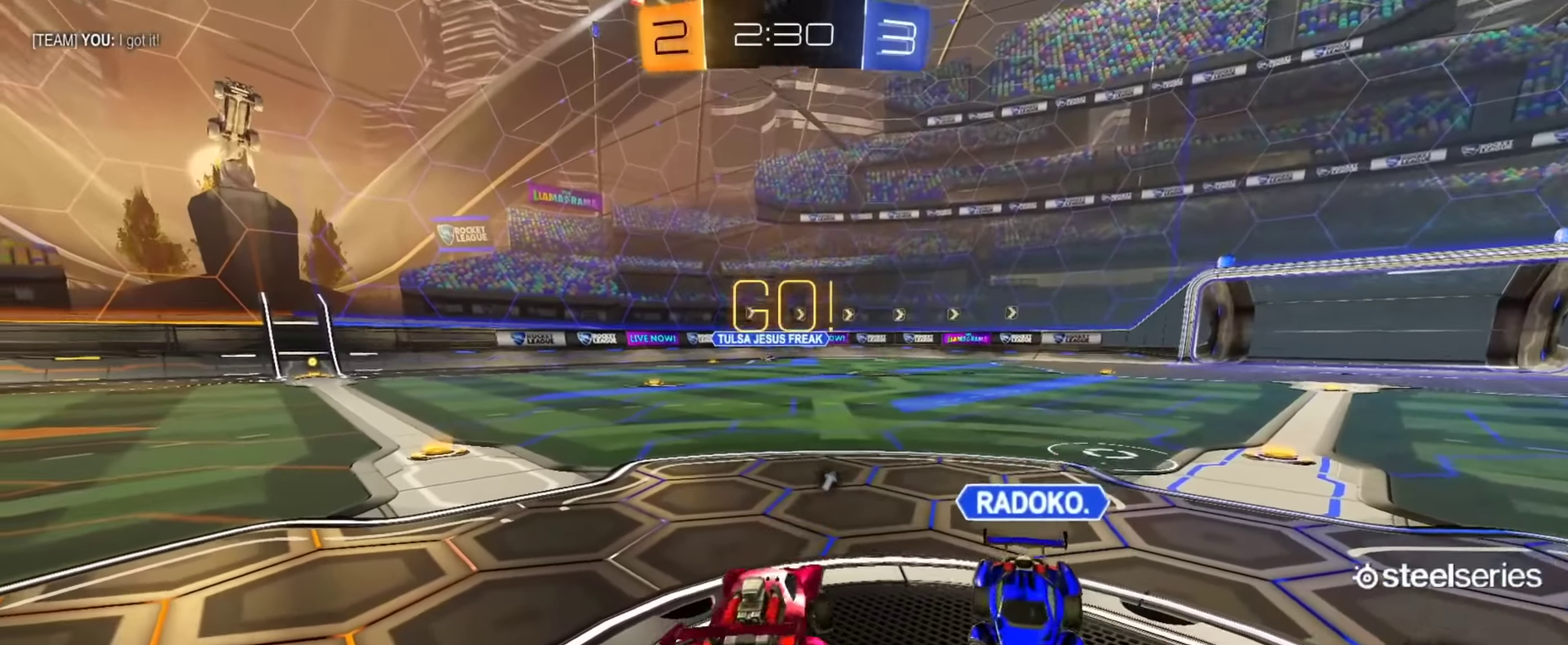
{"buttons": ["CIRCLE", "R2"], "left_stick": "center", "right_stick": "center", "events": [[284, "left_stick", "center"], [350, "TRIANGLE", "down"], [434, "CIRCLE", "down"], [484, "TRIANGLE", "up"]]}
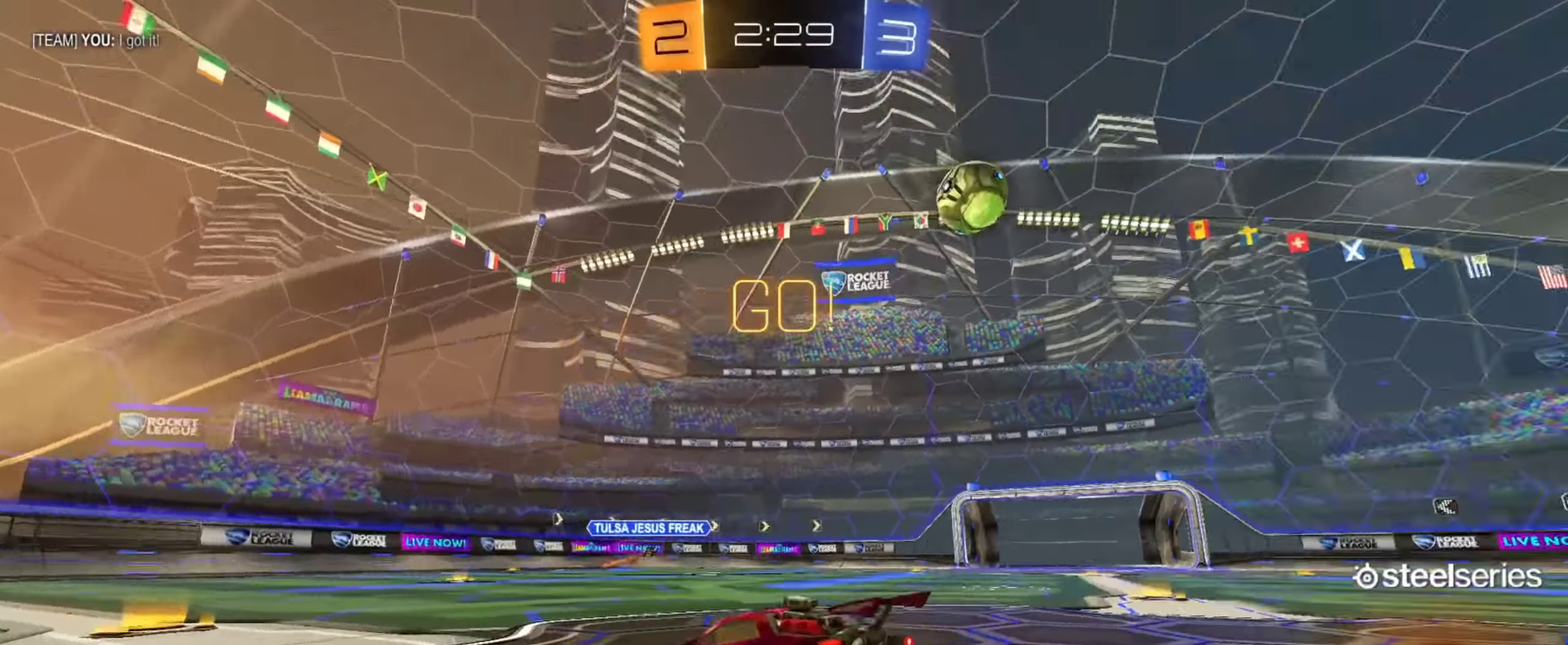
{"buttons": ["CIRCLE", "R2"], "left_stick": "right", "right_stick": "center", "events": [[33, "left_stick", "up-left"], [133, "left_stick", "center"], [467, "left_stick", "right"]]}
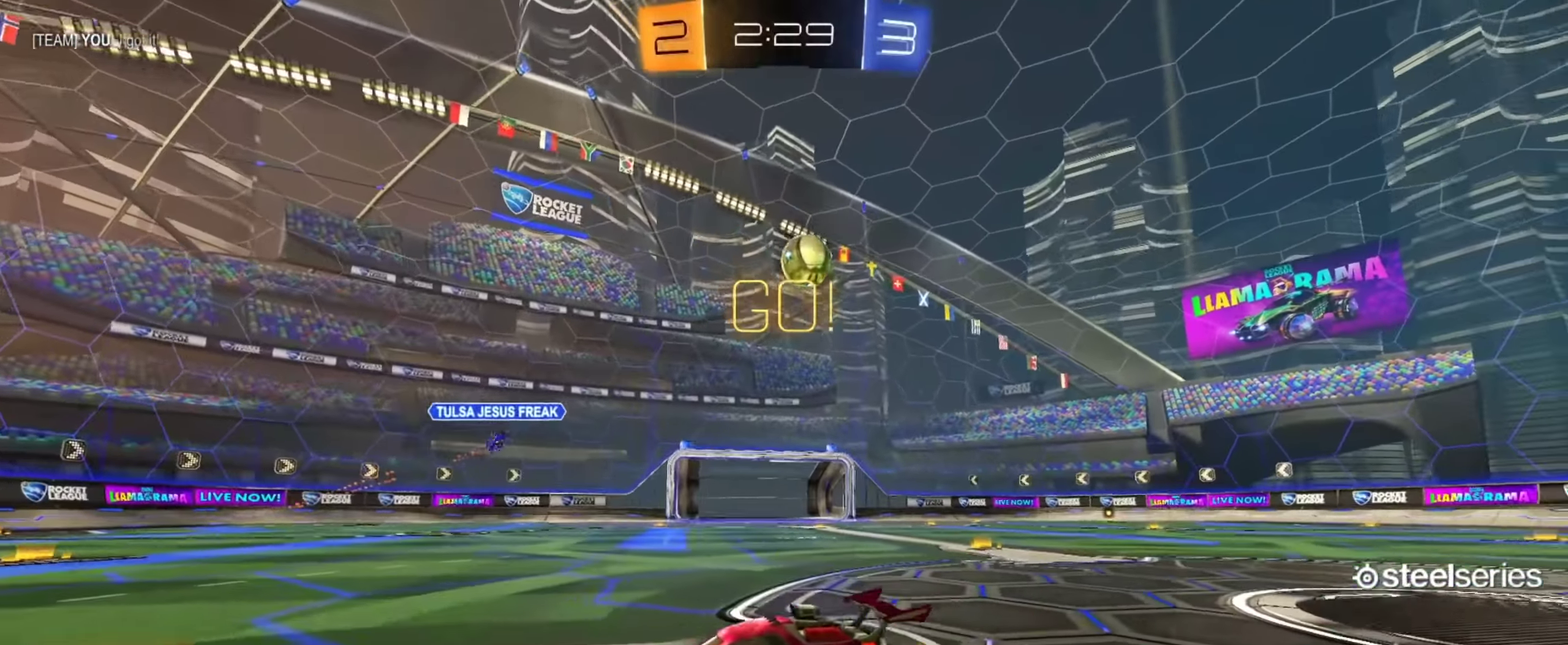
{"buttons": ["CIRCLE", "L1", "R2"], "left_stick": "down-left", "right_stick": "center", "events": [[33, "CROSS", "down"], [67, "L1", "down"], [83, "left_stick", "up-right"], [100, "CROSS", "up"], [167, "CROSS", "down"], [217, "left_stick", "down"], [267, "TRIANGLE", "down"], [317, "CROSS", "up"], [400, "TRIANGLE", "up"], [501, "left_stick", "down-left"]]}
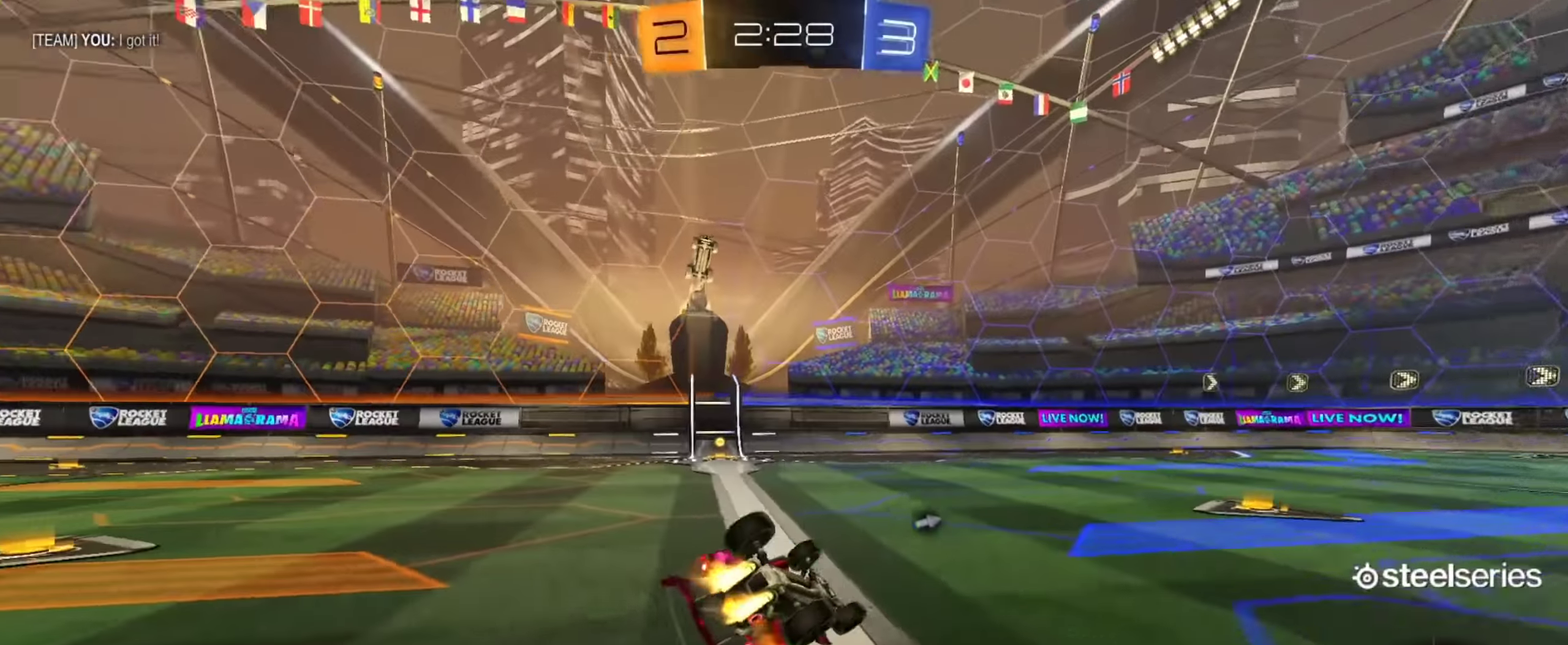
{"buttons": ["R2"], "left_stick": "center", "right_stick": "center", "events": [[200, "TRIANGLE", "down"], [367, "TRIANGLE", "up"], [417, "L1", "up"], [433, "left_stick", "center"], [450, "CIRCLE", "up"]]}
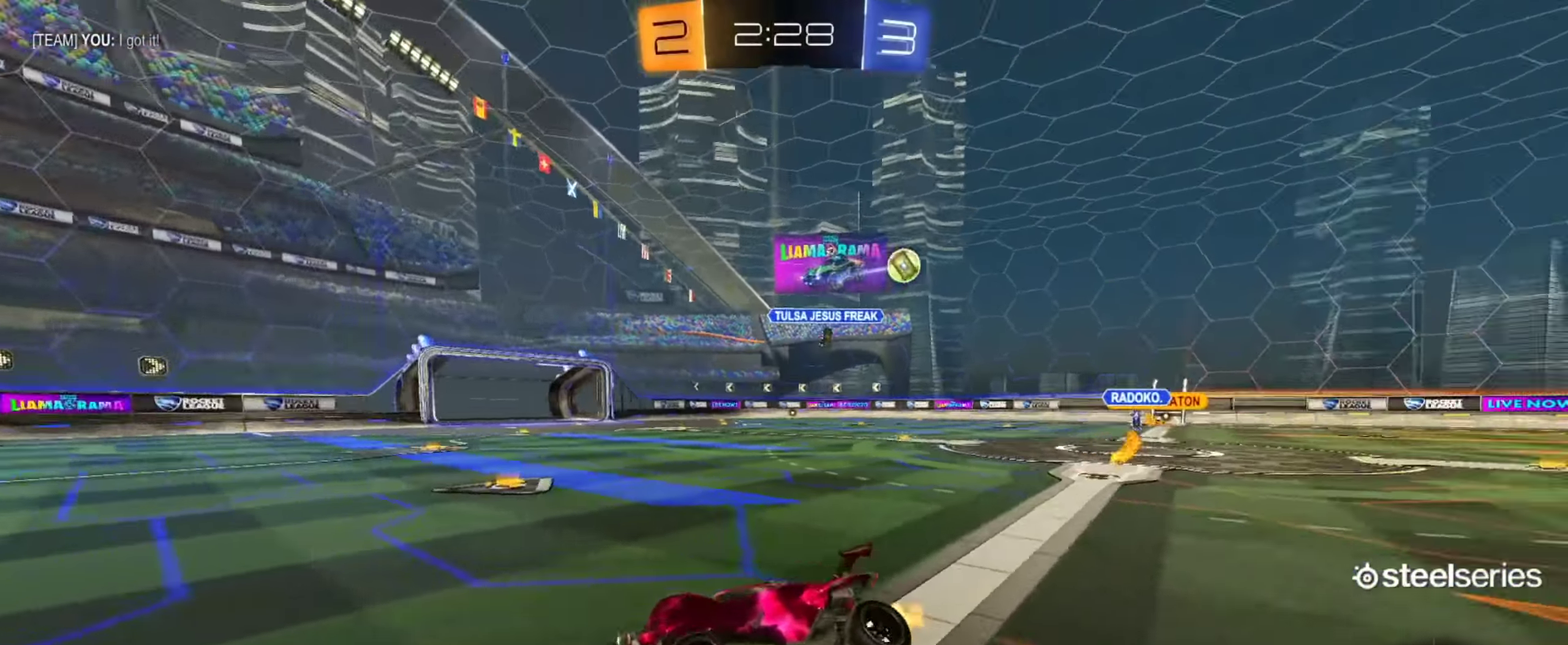
{"buttons": ["R2"], "left_stick": "up-left", "right_stick": "center", "events": [[267, "left_stick", "up-left"]]}
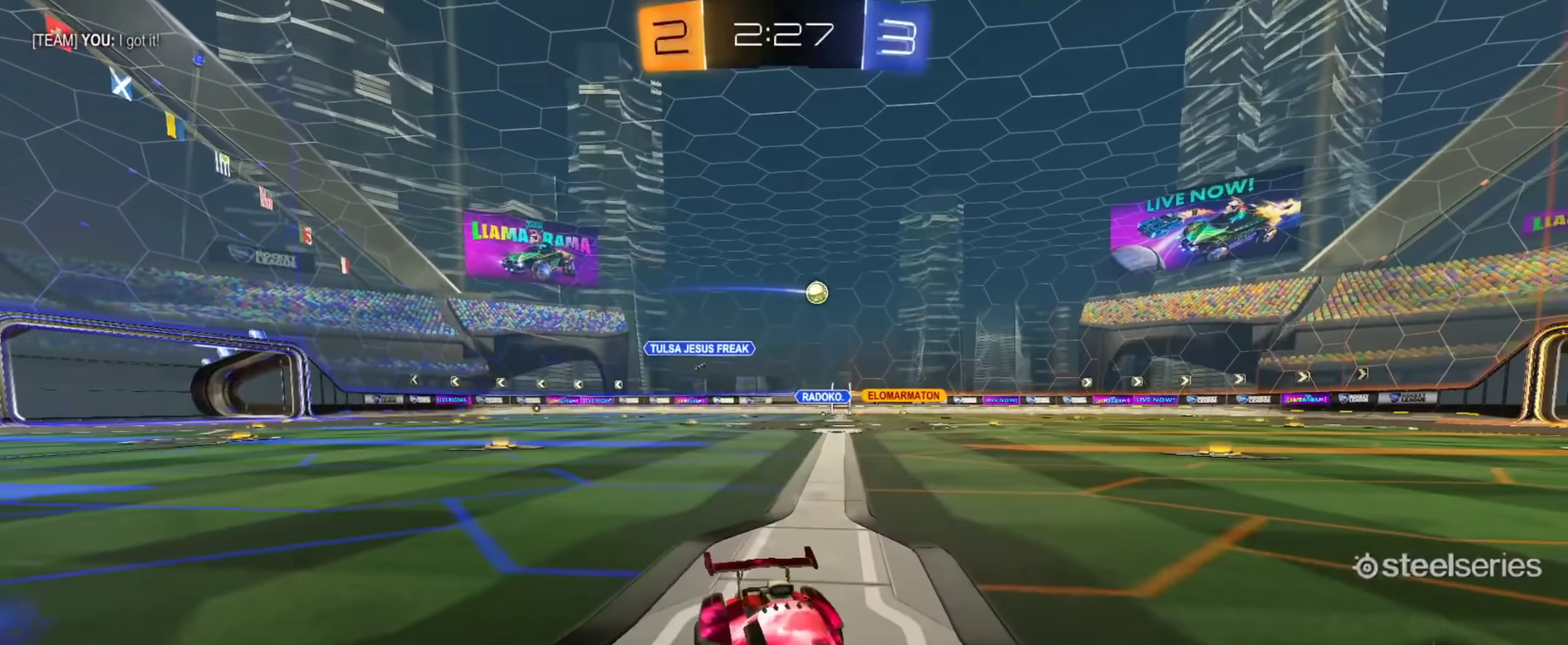
{"buttons": ["R2"], "left_stick": "up-left", "right_stick": "center", "events": [[301, "CIRCLE", "down"], [301, "left_stick", "center"], [468, "left_stick", "up-left"], [484, "CIRCLE", "up"]]}
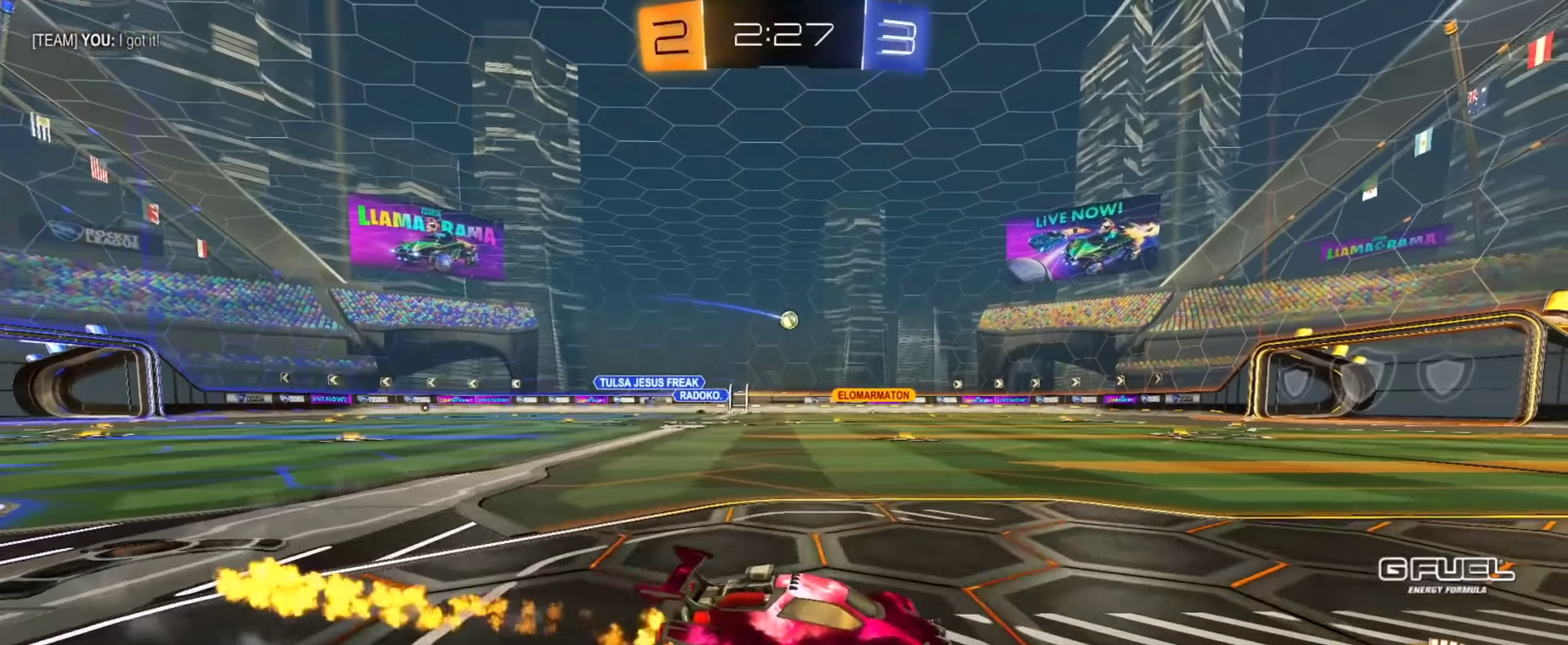
{"buttons": ["R2"], "left_stick": "center", "right_stick": "center", "events": [[117, "left_stick", "center"], [350, "left_stick", "up-left"], [400, "left_stick", "center"]]}
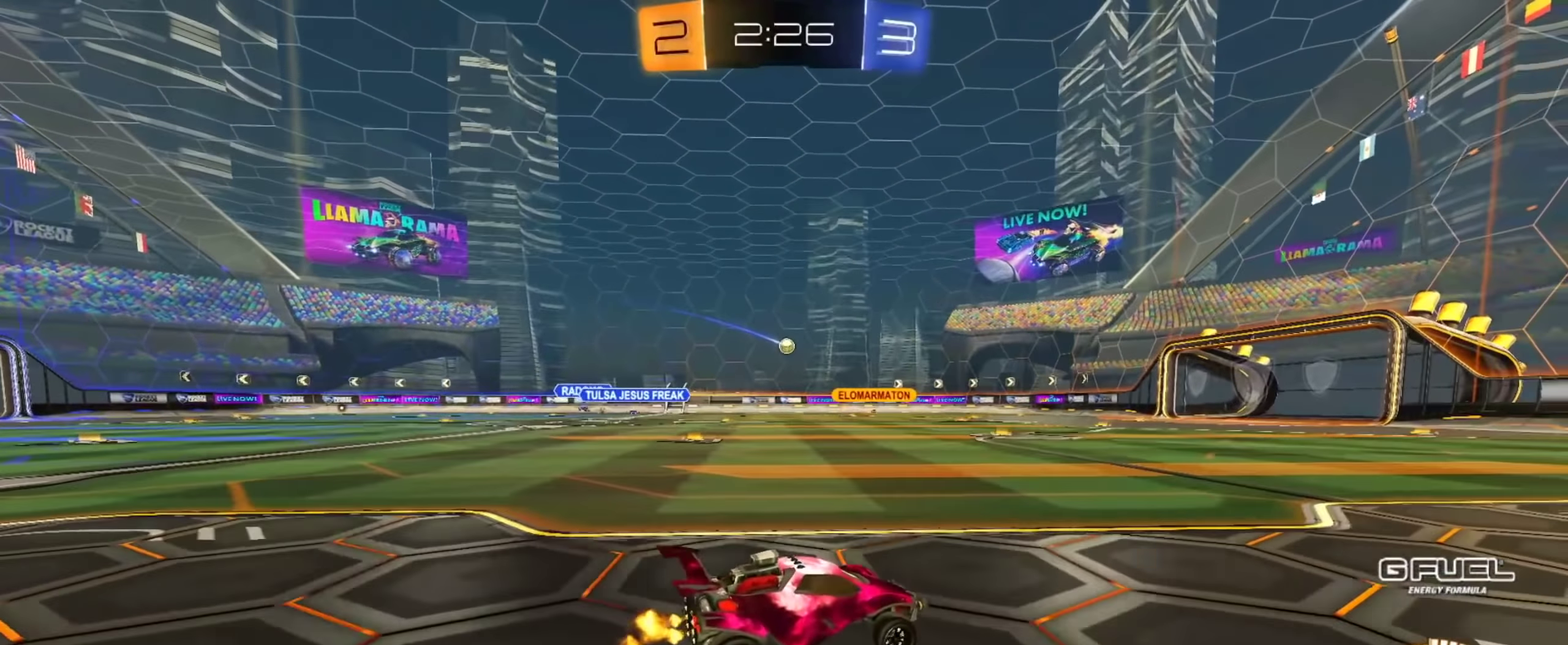
{"buttons": ["R2"], "left_stick": "center", "right_stick": "center", "events": [[67, "left_stick", "up-left"], [201, "left_stick", "center"], [301, "left_stick", "up-left"], [401, "left_stick", "center"]]}
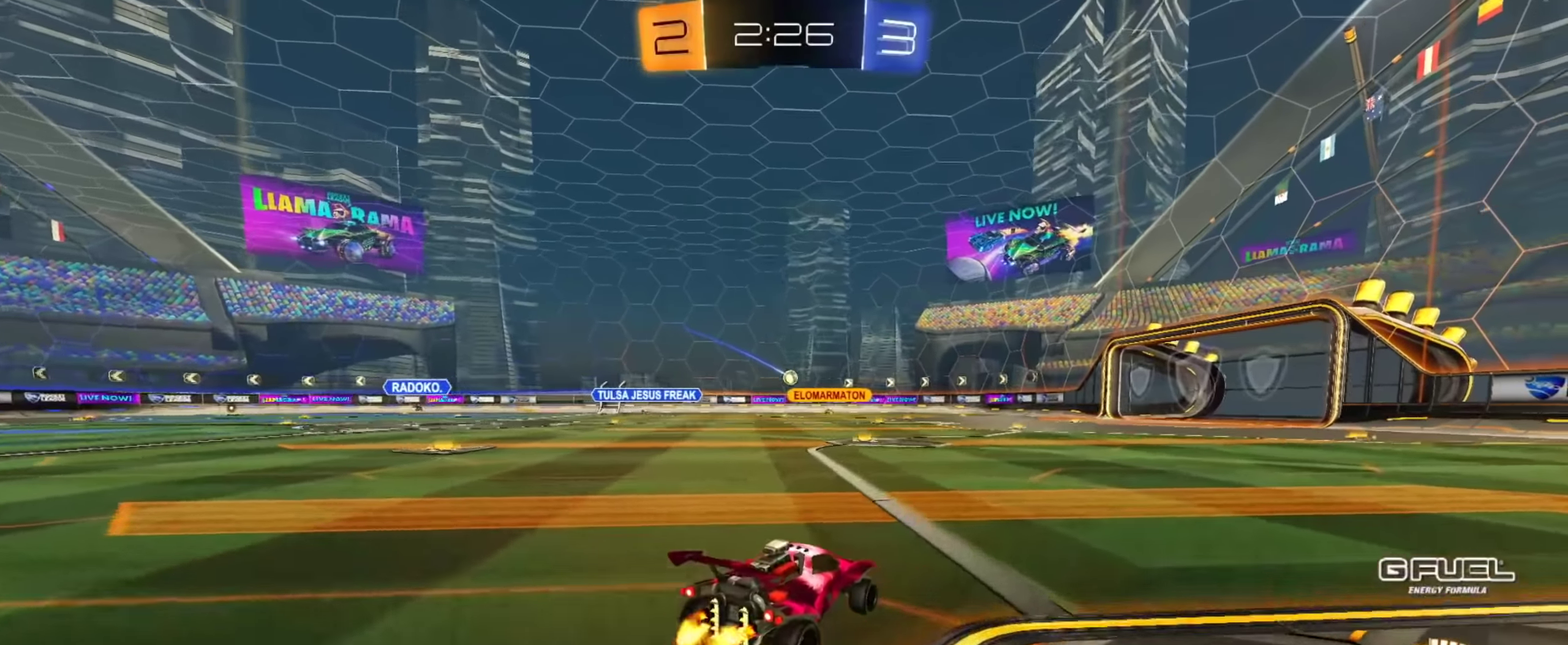
{"buttons": ["R2"], "left_stick": "up-left", "right_stick": "center", "events": [[100, "left_stick", "up-left"], [233, "left_stick", "center"], [467, "left_stick", "up-left"]]}
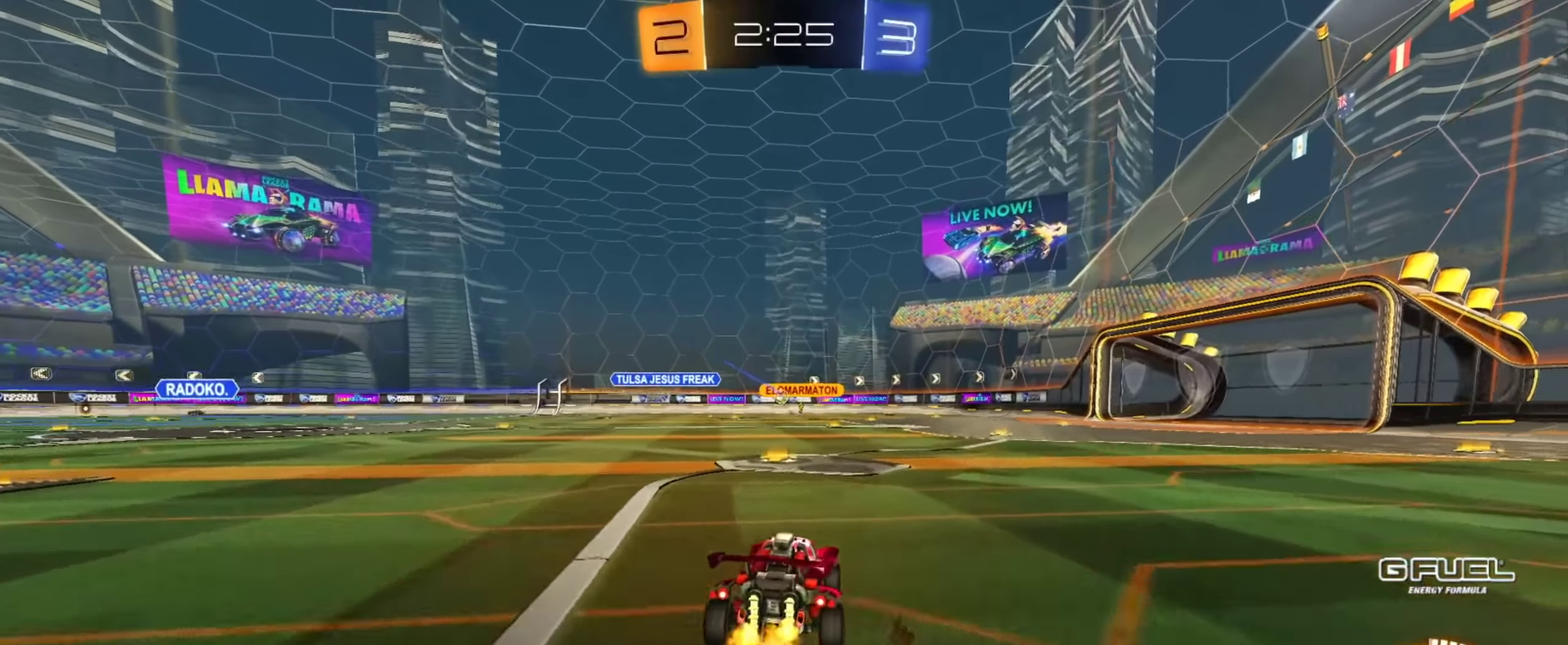
{"buttons": ["R2"], "left_stick": "right", "right_stick": "center", "events": [[84, "left_stick", "center"], [351, "left_stick", "right"]]}
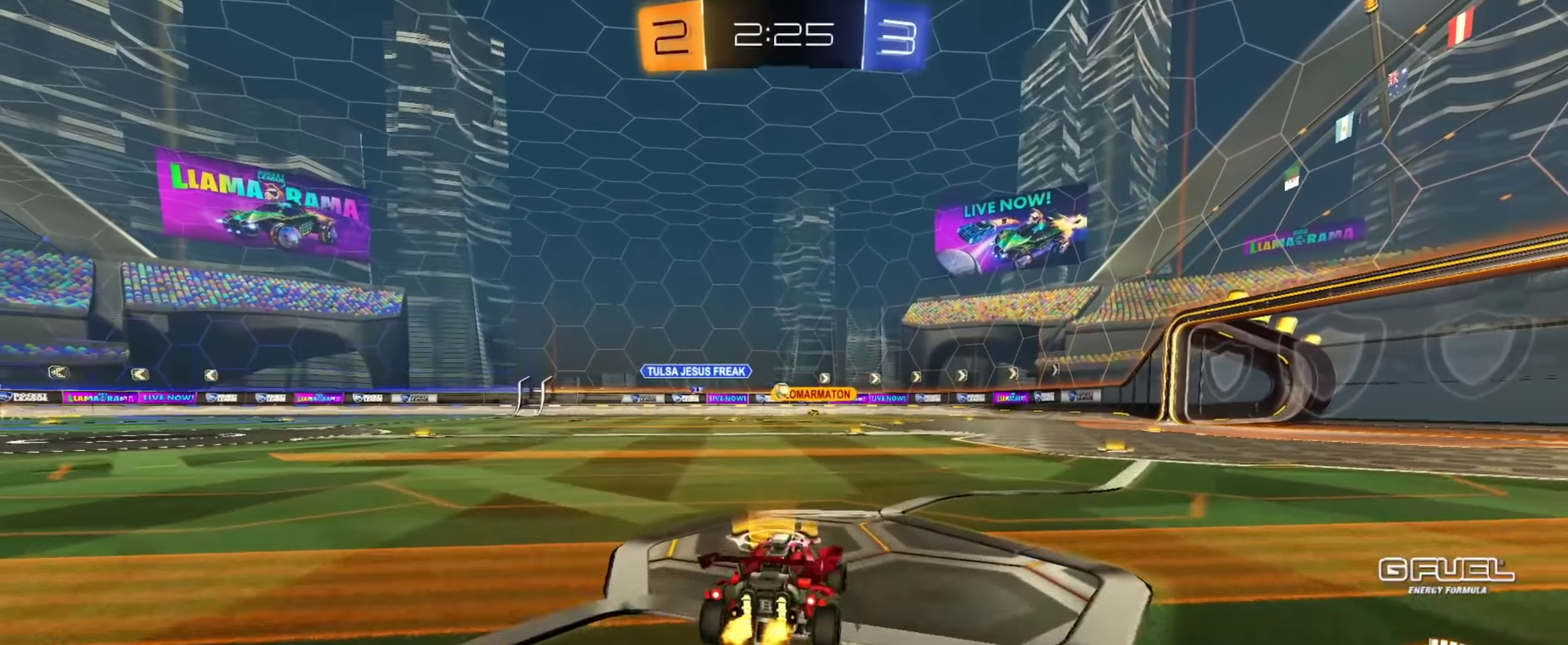
{"buttons": ["R2"], "left_stick": "right", "right_stick": "center", "events": [[100, "left_stick", "center"], [367, "left_stick", "right"]]}
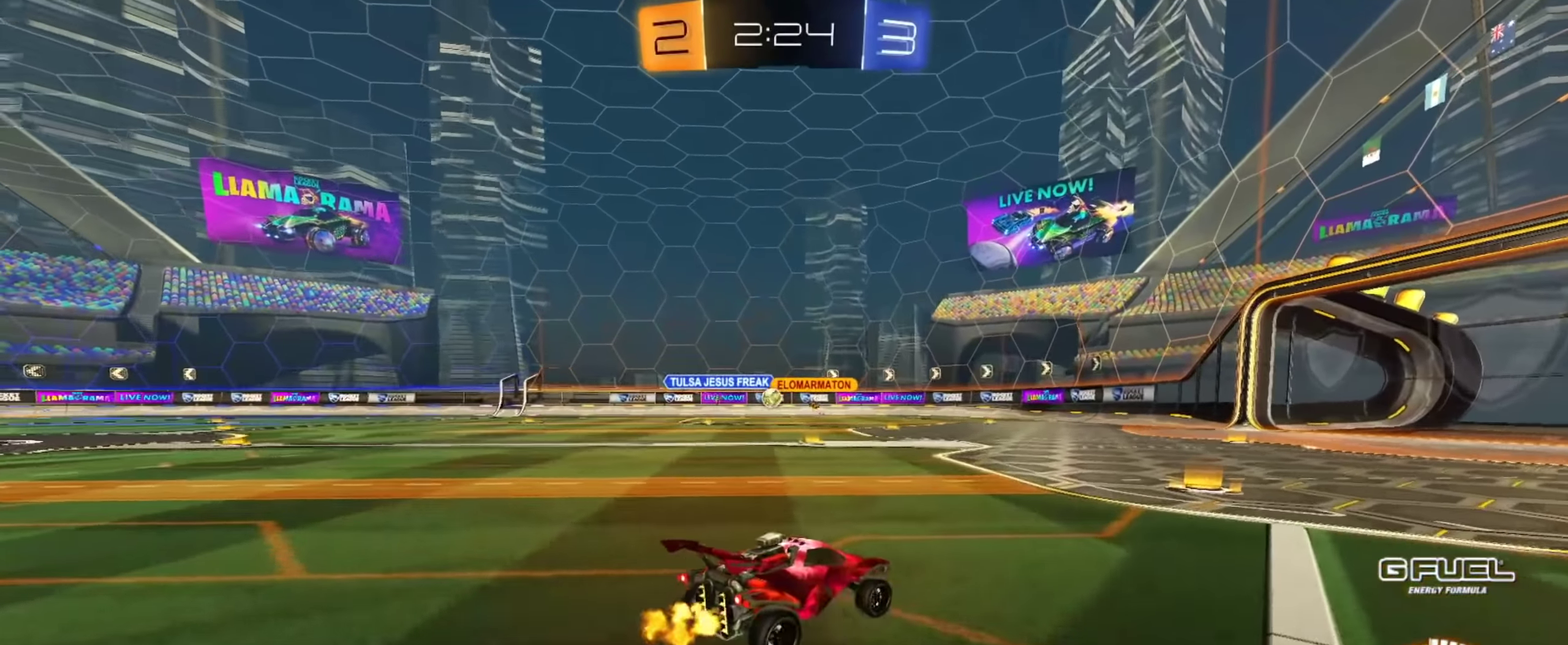
{"buttons": ["R2"], "left_stick": "center", "right_stick": "center", "events": [[67, "left_stick", "center"], [184, "left_stick", "up-left"], [234, "CIRCLE", "down"], [301, "left_stick", "center"], [384, "CIRCLE", "up"]]}
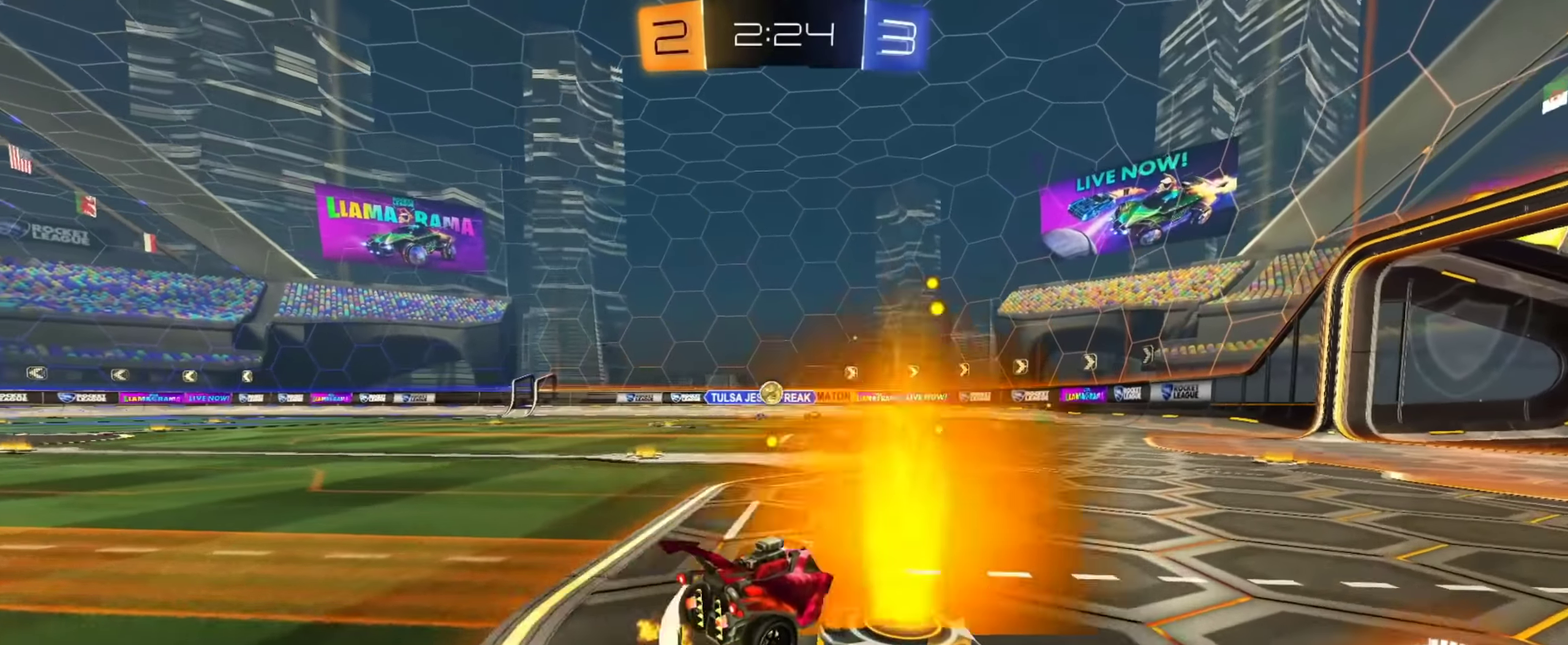
{"buttons": ["L2"], "left_stick": "up-left", "right_stick": "center", "events": [[150, "left_stick", "right"], [334, "left_stick", "center"], [400, "R2", "up"], [400, "left_stick", "up-left"], [434, "L2", "down"]]}
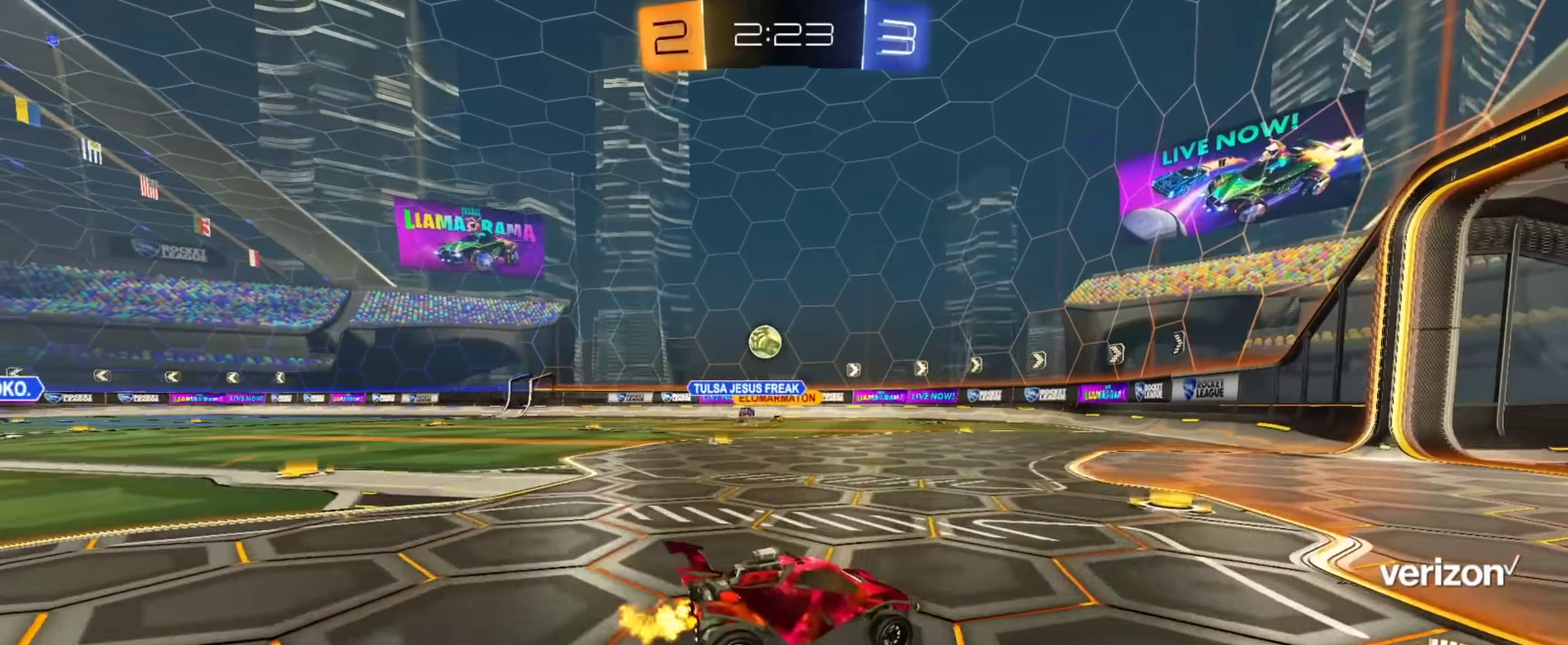
{"buttons": [], "left_stick": "right", "right_stick": "center", "events": [[84, "left_stick", "right"], [151, "L2", "up"], [217, "left_stick", "center"], [468, "left_stick", "right"]]}
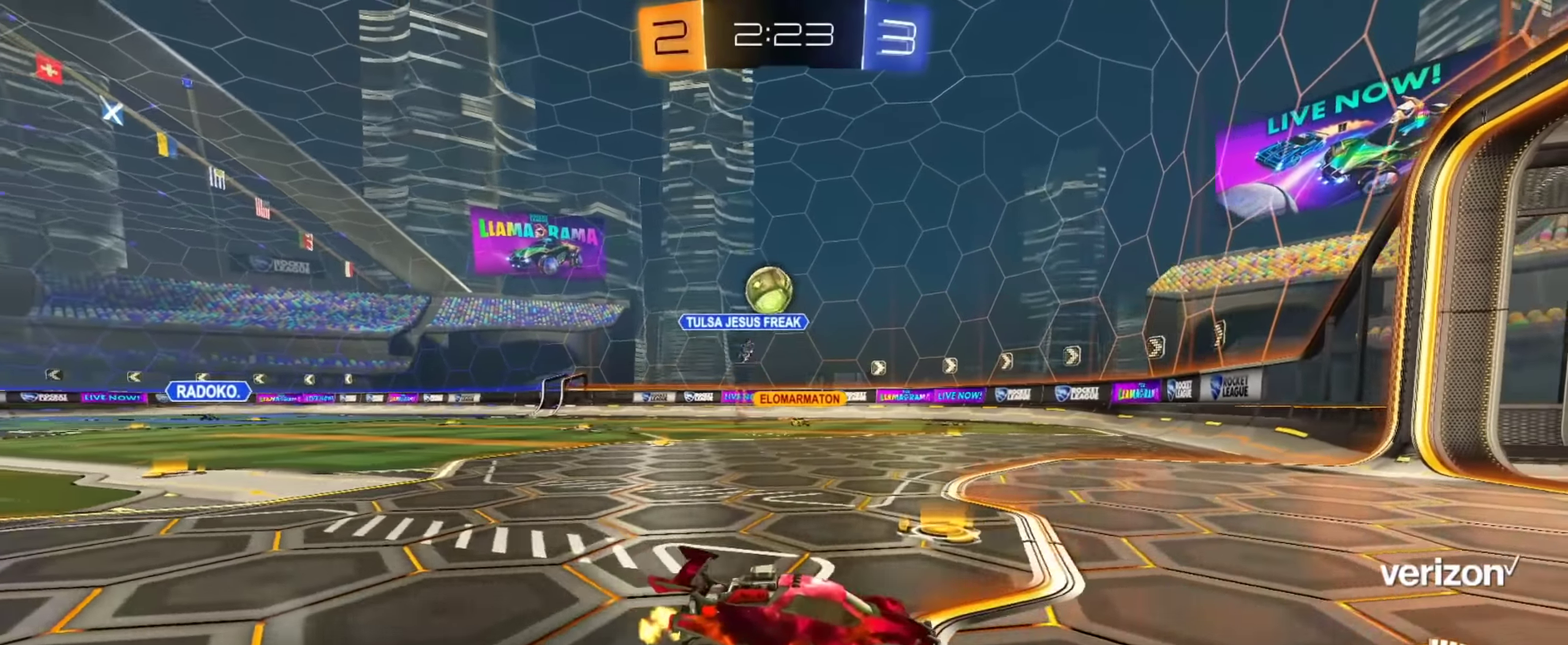
{"buttons": ["R2"], "left_stick": "center", "right_stick": "center", "events": [[133, "left_stick", "center"], [417, "R2", "down"]]}
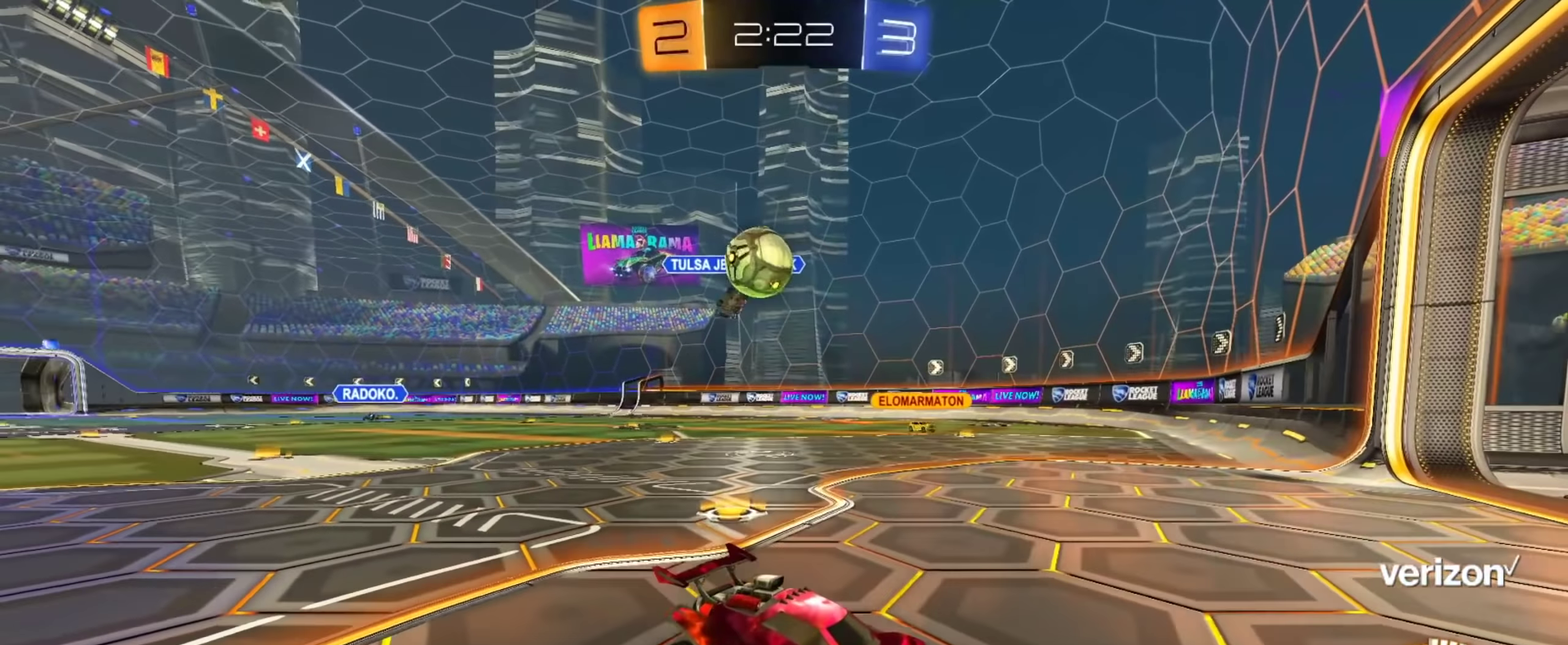
{"buttons": ["R2"], "left_stick": "right", "right_stick": "center", "events": [[17, "R2", "up"], [84, "left_stick", "right"], [334, "R2", "down"]]}
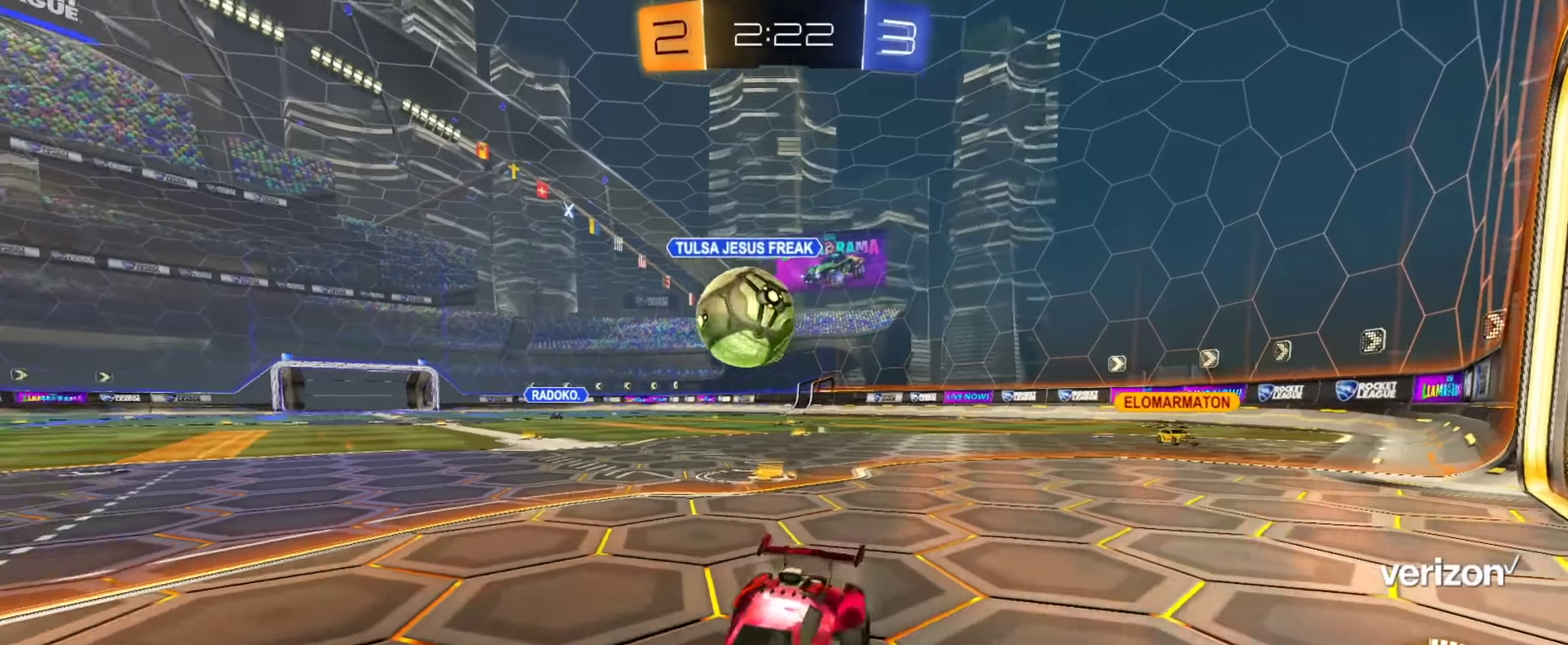
{"buttons": ["R2"], "left_stick": "right", "right_stick": "center", "events": [[17, "left_stick", "center"], [50, "R2", "up"], [350, "left_stick", "up-left"], [417, "R2", "down"], [417, "left_stick", "center"], [484, "left_stick", "right"]]}
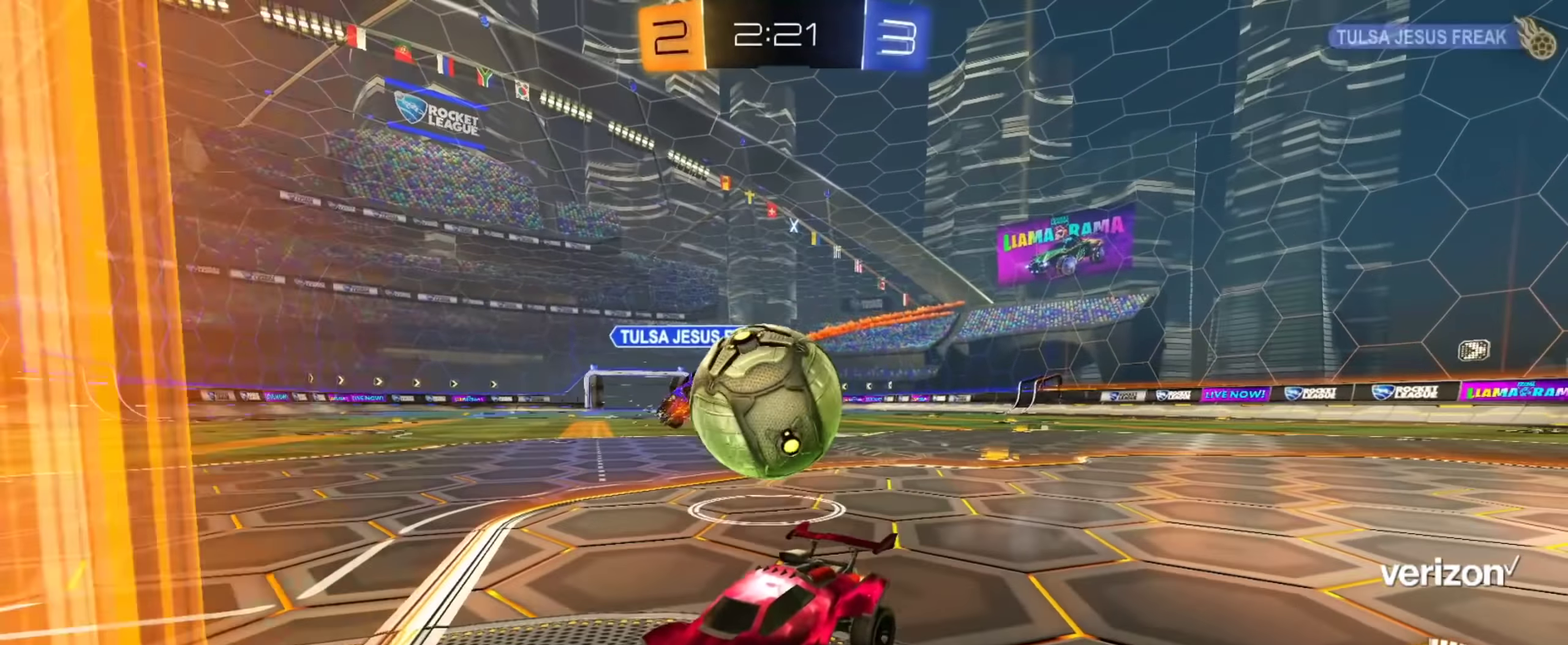
{"buttons": ["R2"], "left_stick": "right", "right_stick": "center", "events": [[50, "left_stick", "center"], [117, "left_stick", "up-left"], [151, "R2", "up"], [251, "left_stick", "right"], [267, "R2", "down"]]}
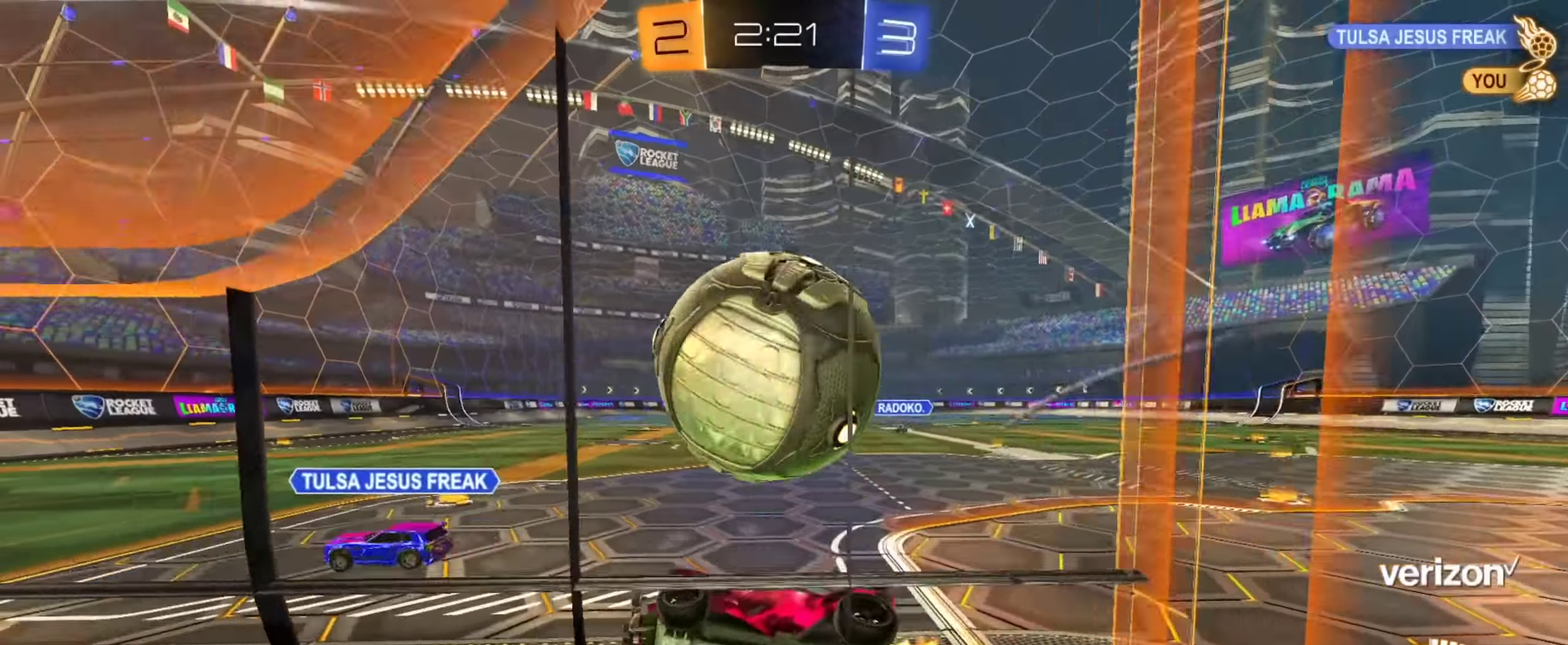
{"buttons": ["CIRCLE", "R2"], "left_stick": "right", "right_stick": "center", "events": [[17, "left_stick", "center"], [67, "R2", "up"], [133, "L2", "down"], [217, "R2", "down"], [233, "L2", "up"], [233, "left_stick", "up-left"], [434, "CIRCLE", "down"], [434, "left_stick", "right"]]}
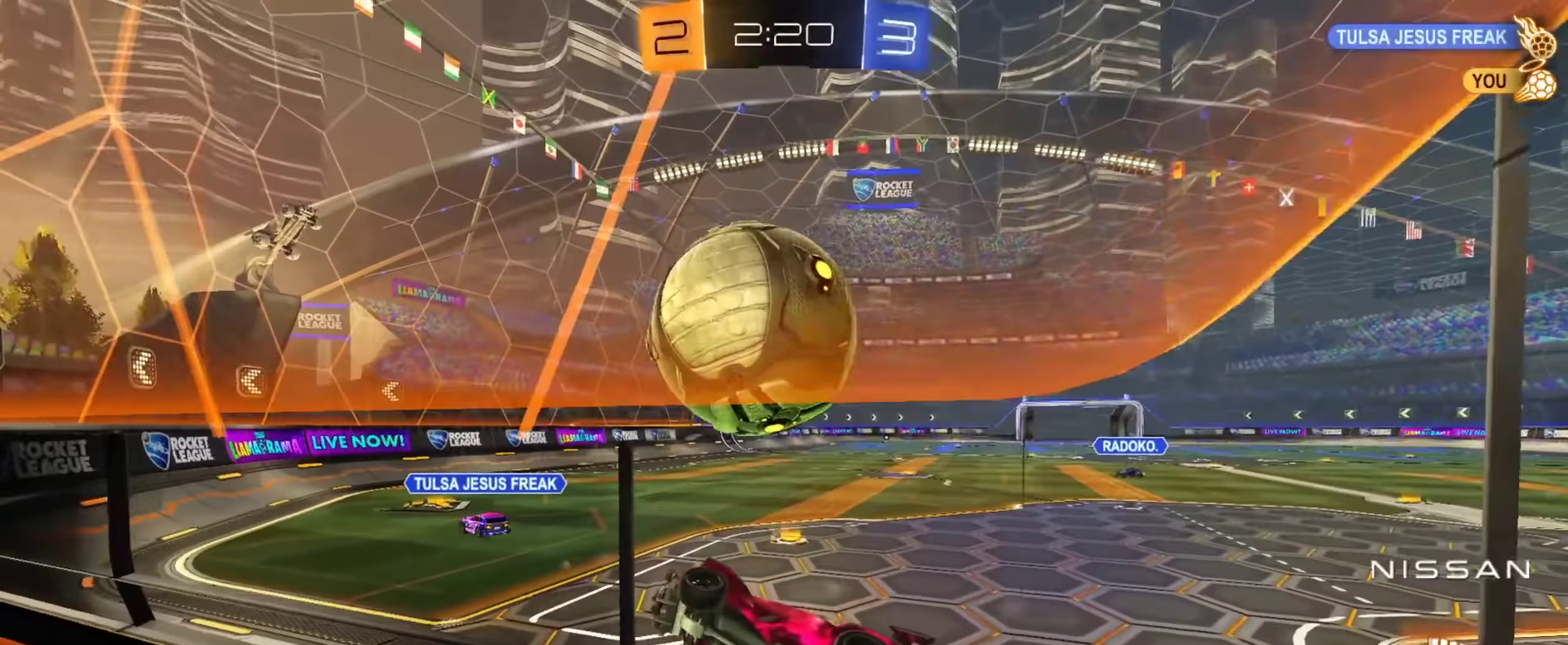
{"buttons": ["R2"], "left_stick": "right", "right_stick": "center", "events": [[50, "left_stick", "center"], [134, "CIRCLE", "up"], [434, "left_stick", "right"]]}
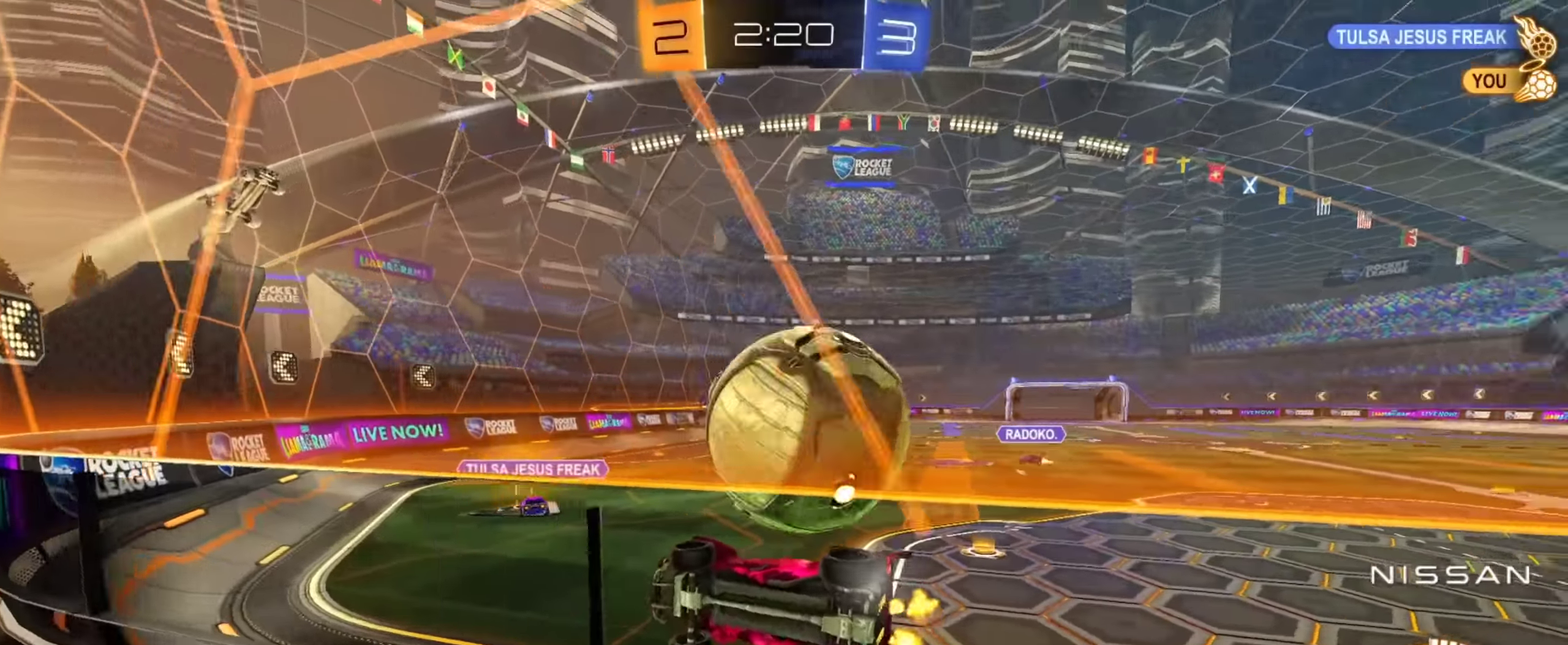
{"buttons": ["CIRCLE", "TRIANGLE", "R2"], "left_stick": "right", "right_stick": "center", "events": [[250, "left_stick", "center"], [367, "CIRCLE", "down"], [367, "left_stick", "right"], [434, "TRIANGLE", "down"]]}
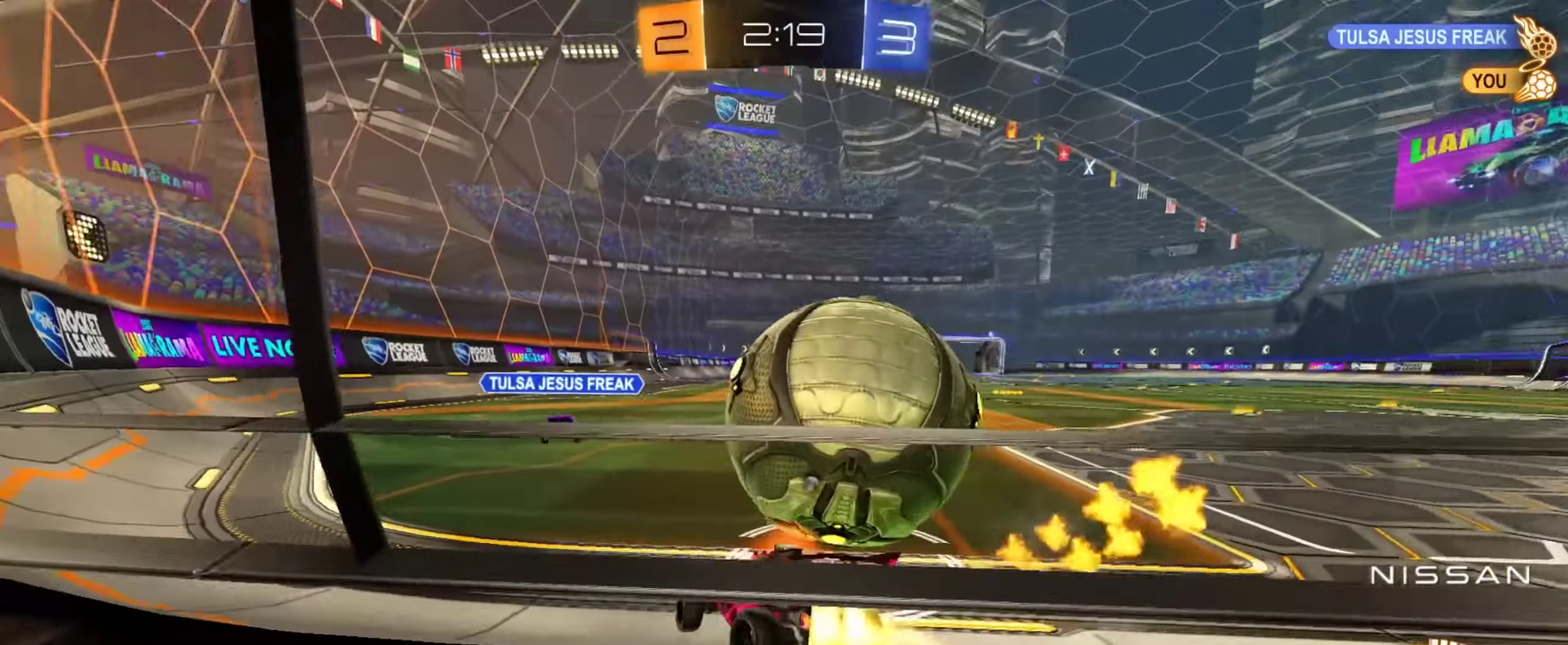
{"buttons": [], "left_stick": "up-left", "right_stick": "center"}
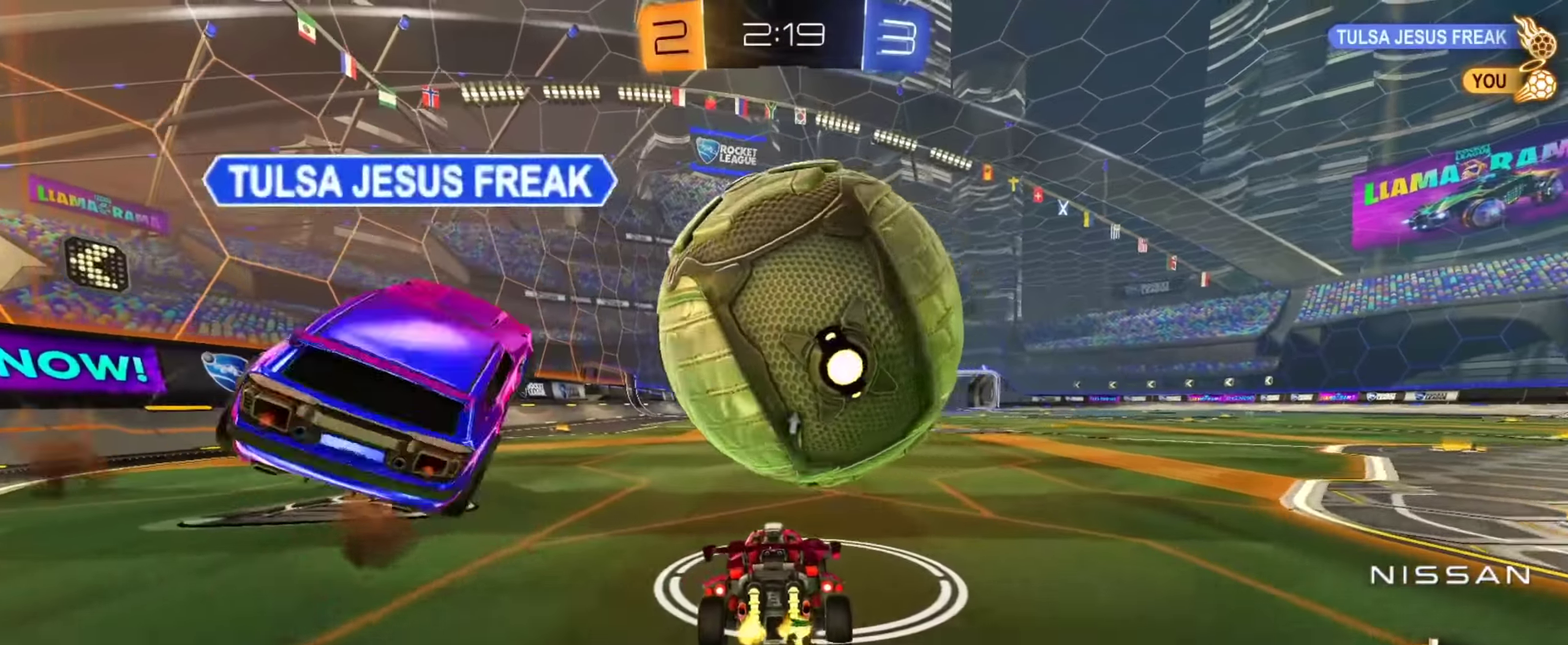
{"buttons": ["R2"], "left_stick": "right", "right_stick": "center"}
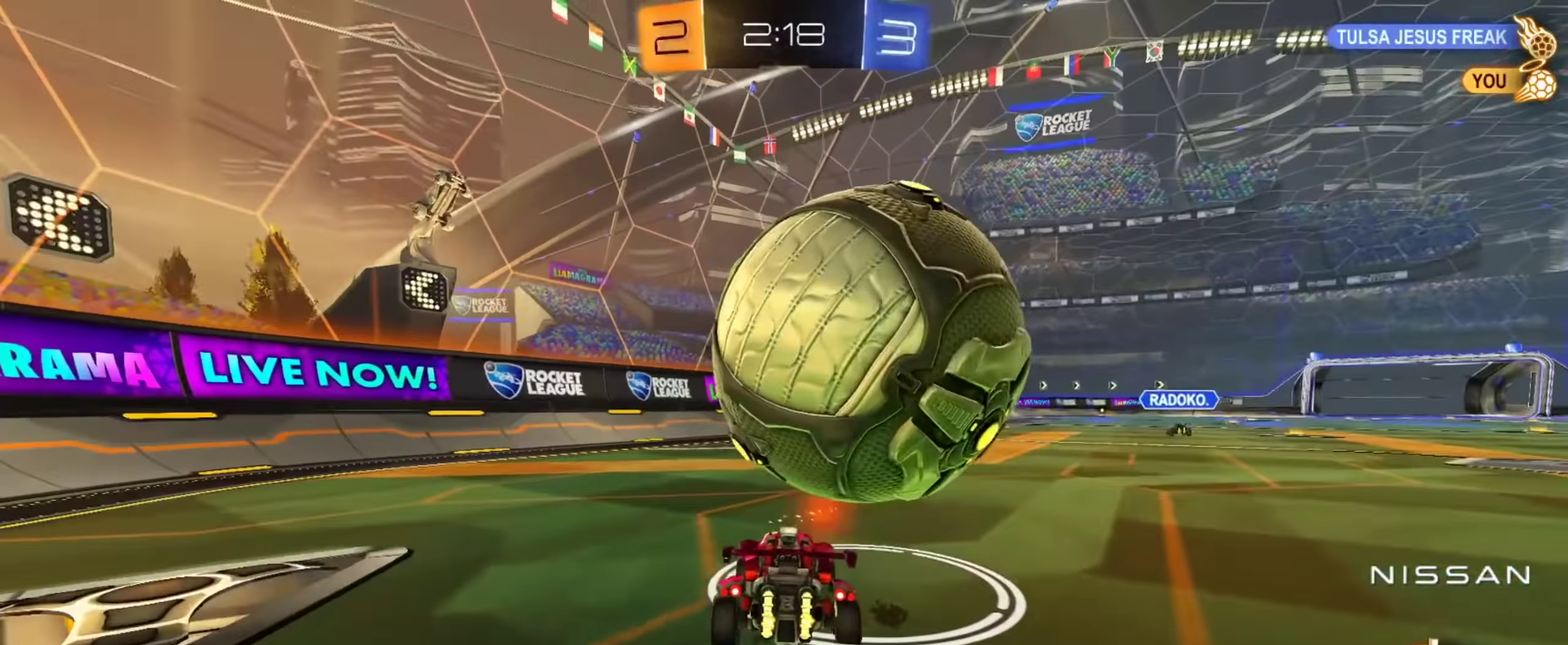
{"buttons": ["R2"], "left_stick": "right", "right_stick": "center", "events": [[16, "CIRCLE", "down"], [100, "CIRCLE", "up"], [150, "left_stick", "center"], [267, "R2", "up"], [417, "left_stick", "right"], [434, "R2", "down"]]}